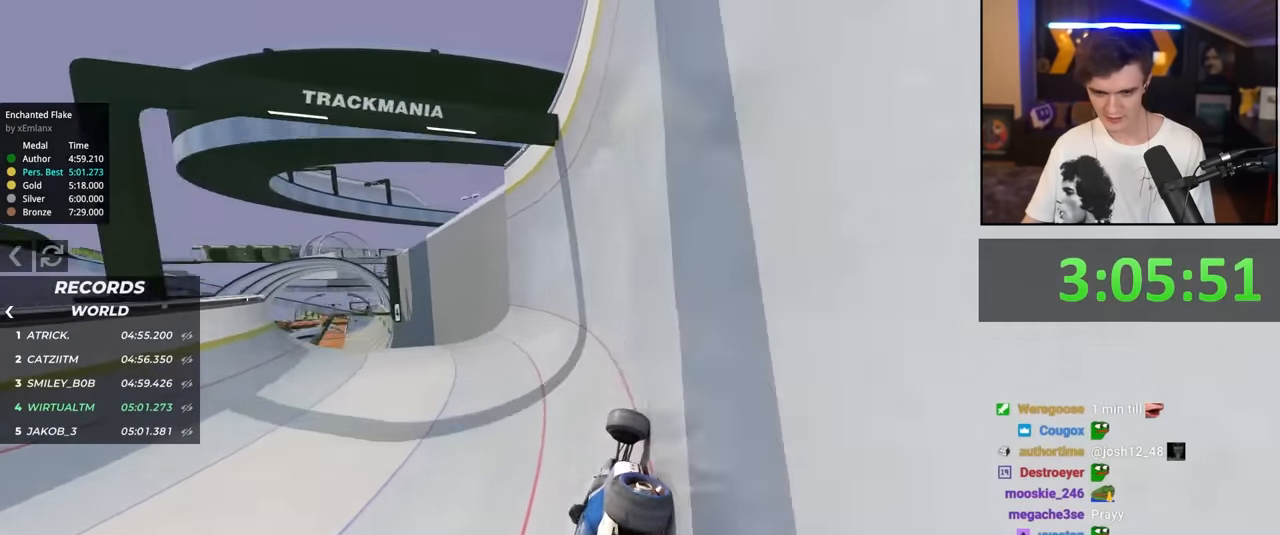
Gameplay with keyboard; each line is a JSON object with the keys held at the frame after it. "events" lists presses ("down") and releases ("up") of "brake", "down", "left", "right" and "up" between this image and that frame as [ms after this image, input, new state], when the widget could be followed in between. No other keys are recorded. Mouse input is not recorded. Key names are as the overlay labels them; some are game actions (e.g. jump) rather than physical keys.
{"keys": ["up"], "events": [[334, "left", "up"]]}
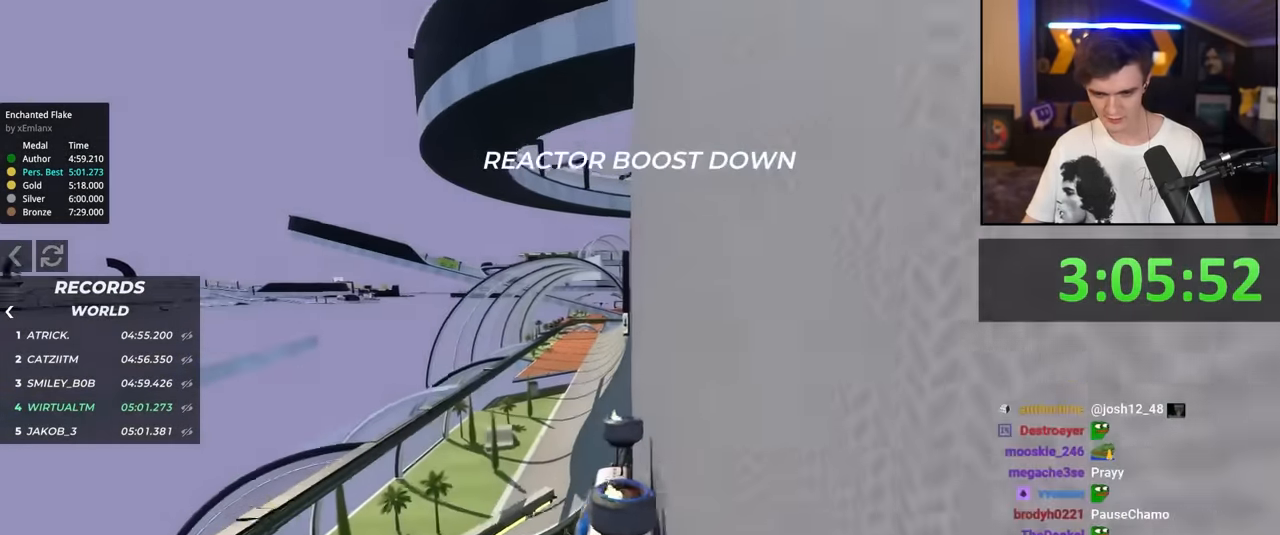
{"keys": ["up"], "events": [[117, "left", "down"], [200, "left", "up"]]}
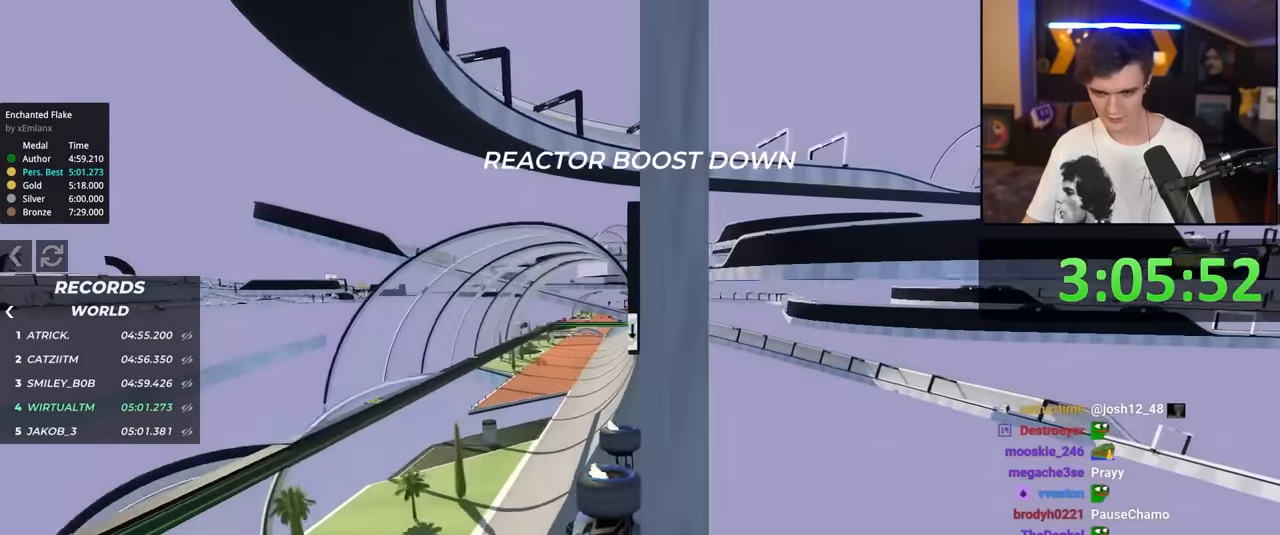
{"keys": ["up"], "events": [[450, "left", "down"], [500, "left", "up"]]}
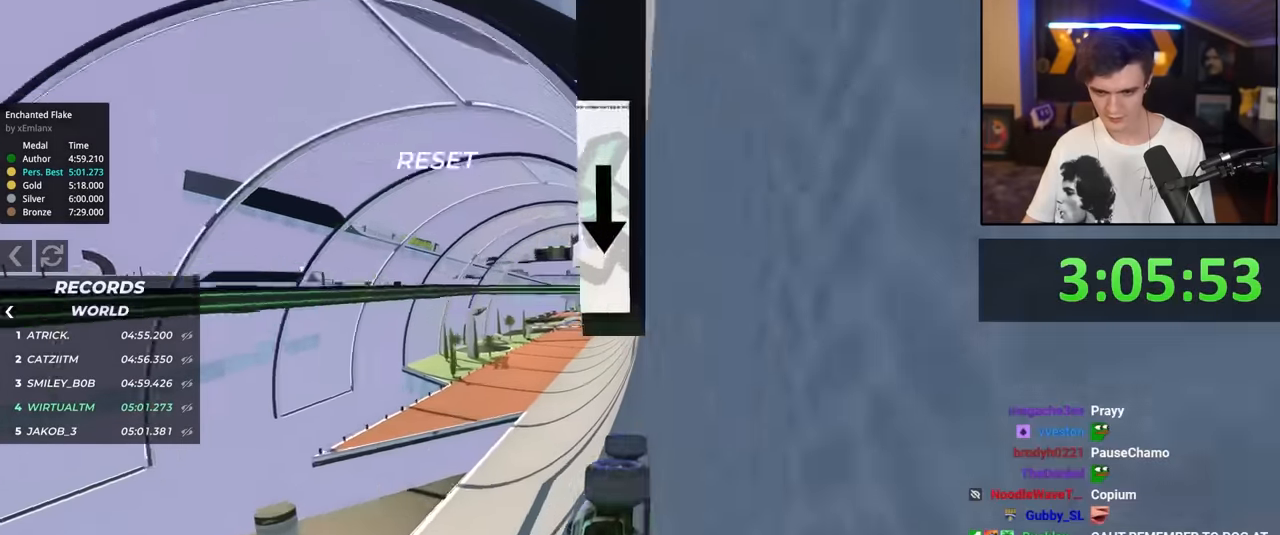
{"keys": ["up"], "events": [[384, "left", "down"], [434, "left", "up"]]}
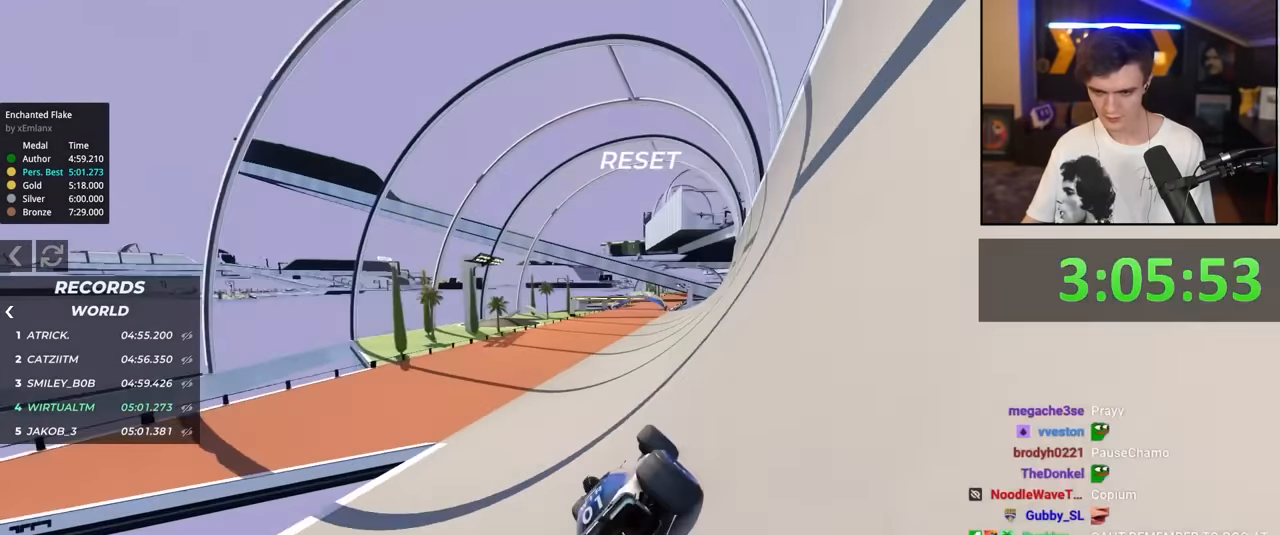
{"keys": ["right", "up"], "events": [[450, "right", "down"]]}
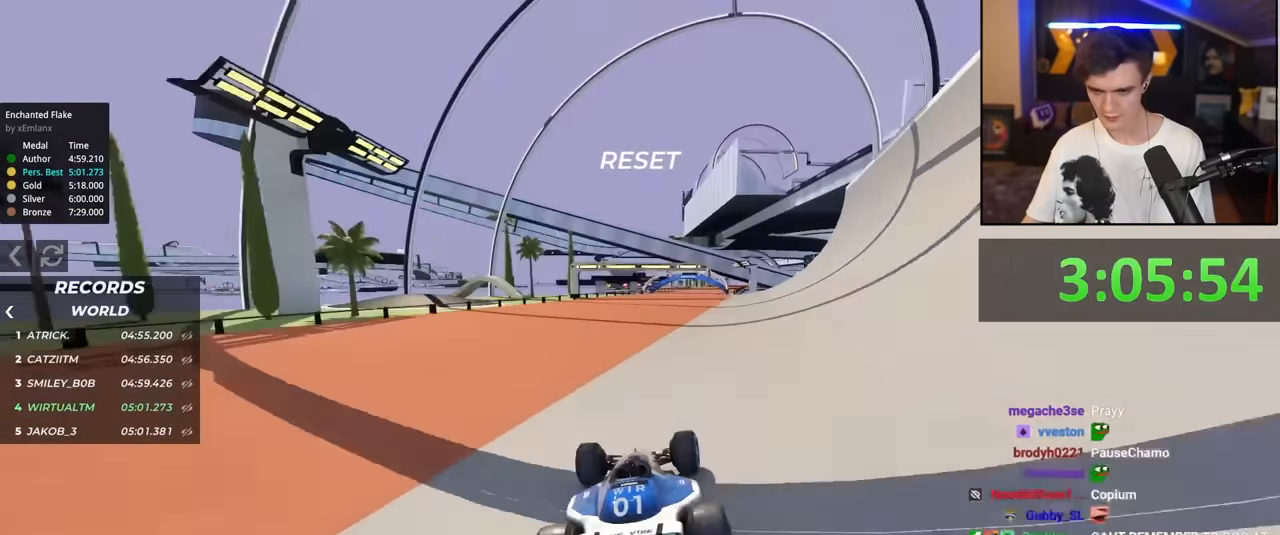
{"keys": ["up"], "events": [[84, "right", "up"]]}
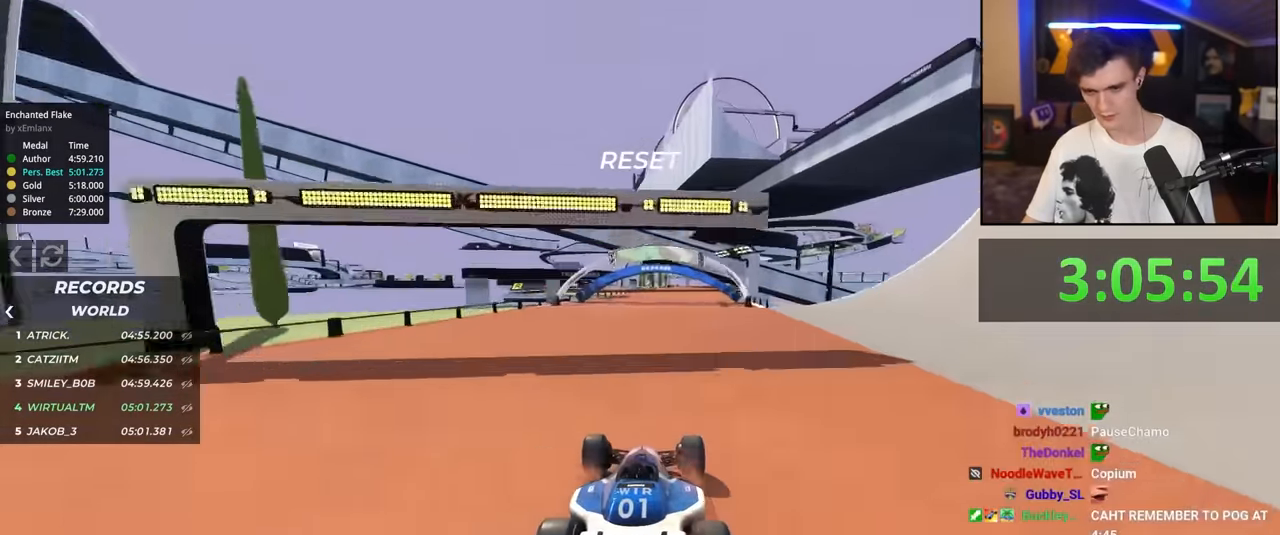
{"keys": ["up"], "events": [[50, "right", "down"], [100, "right", "up"], [434, "right", "down"], [467, "right", "up"]]}
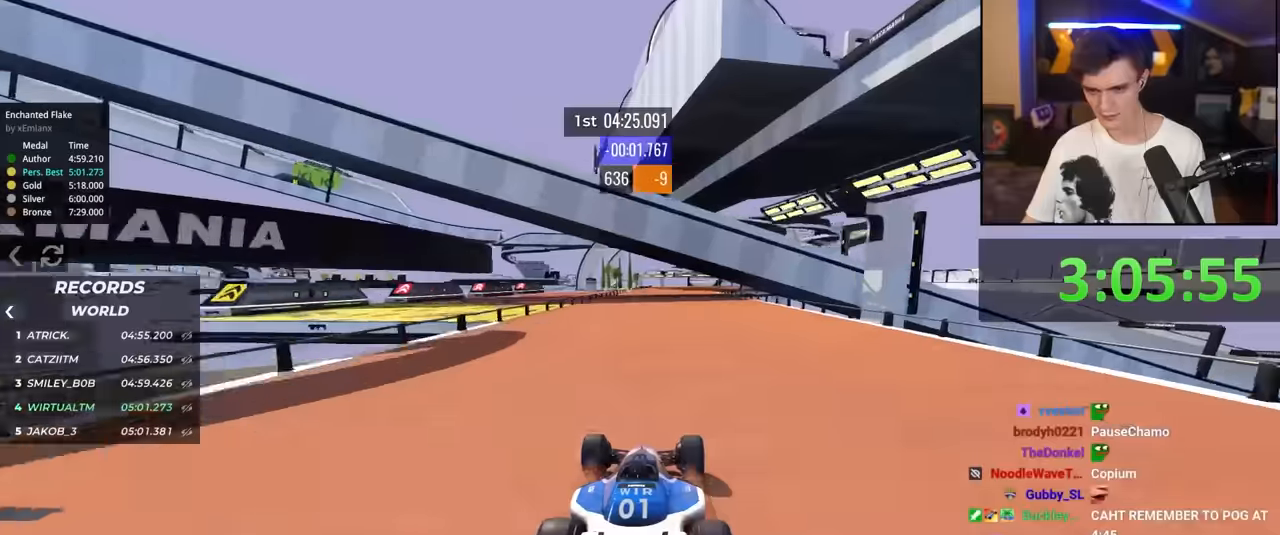
{"keys": ["up"], "events": [[350, "right", "down"], [400, "right", "up"]]}
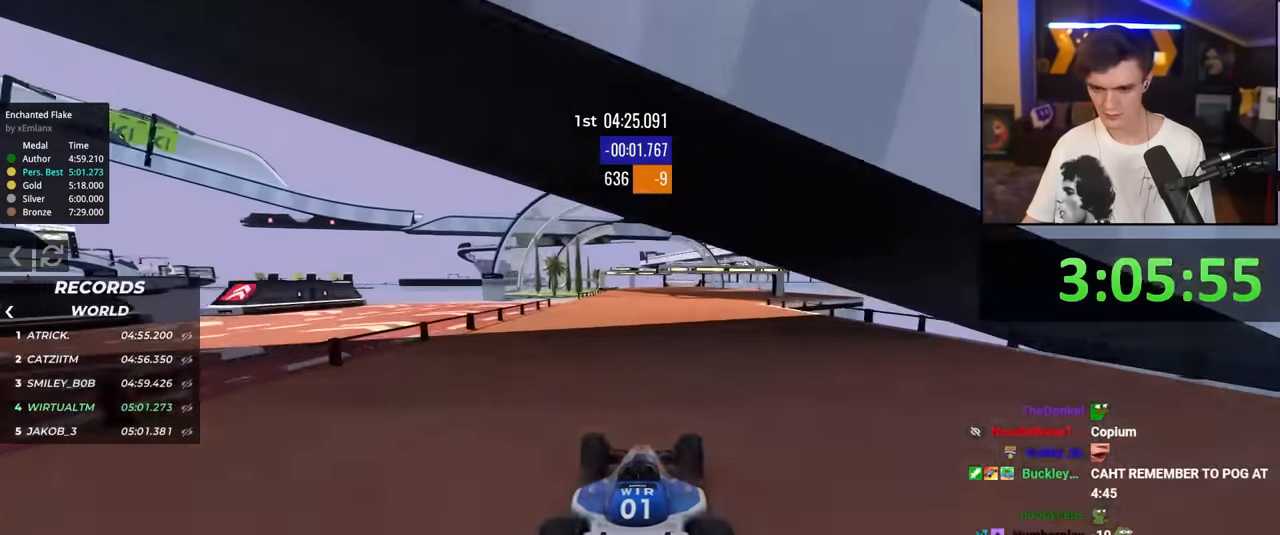
{"keys": ["up"], "events": [[134, "right", "down"], [184, "right", "up"], [317, "left", "down"], [417, "left", "up"]]}
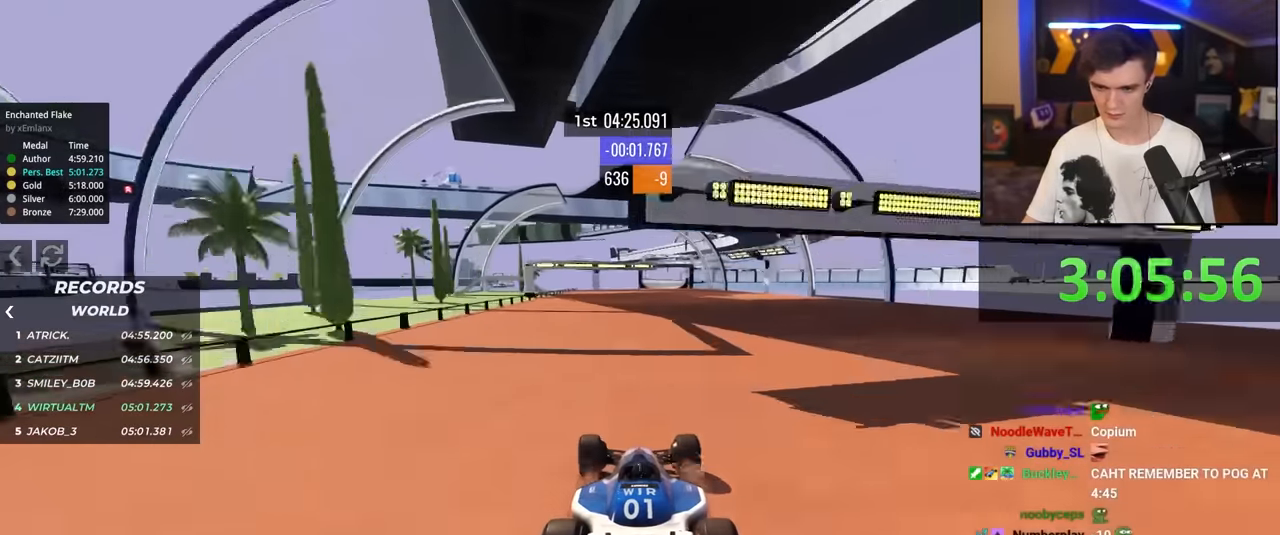
{"keys": ["up"], "events": [[150, "right", "down"], [334, "right", "up"]]}
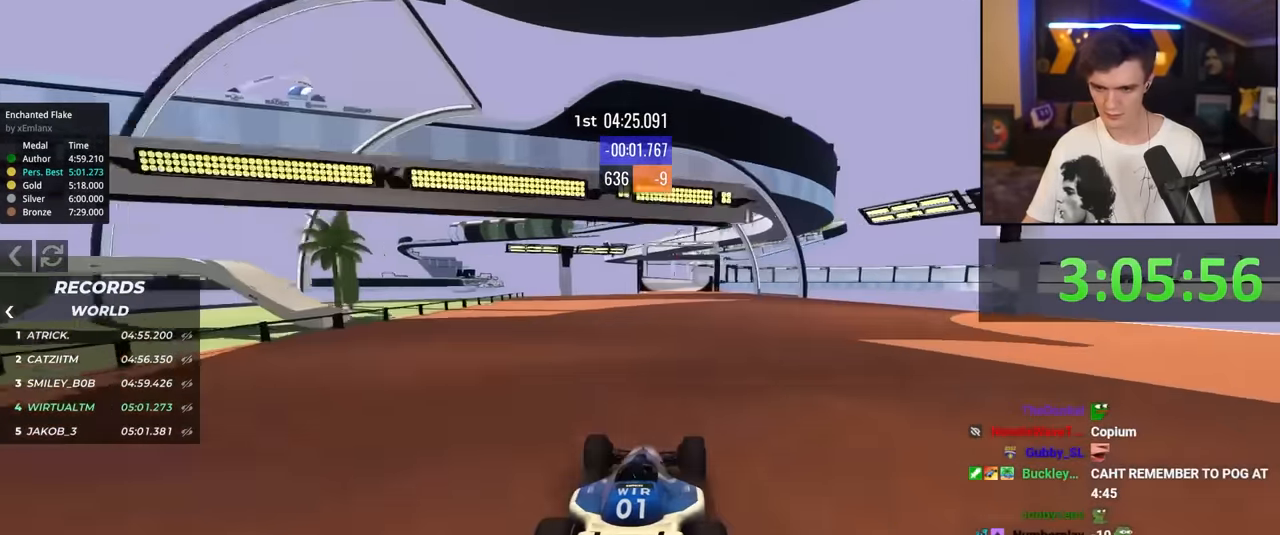
{"keys": ["up"], "events": [[350, "right", "down"], [400, "right", "up"]]}
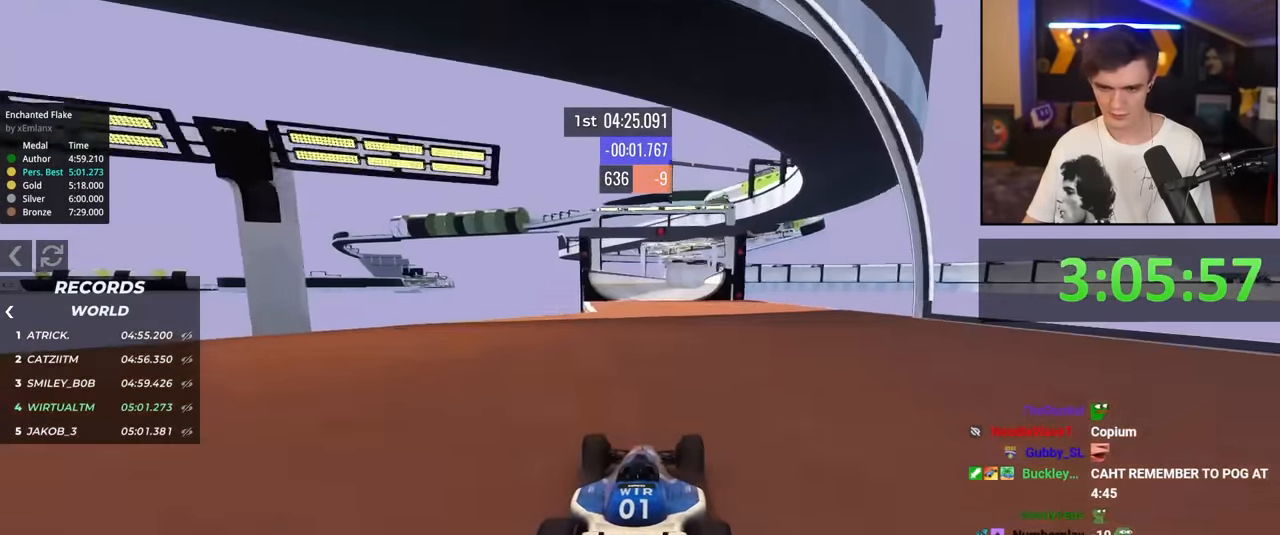
{"keys": ["up"], "events": [[84, "left", "down"], [134, "left", "up"]]}
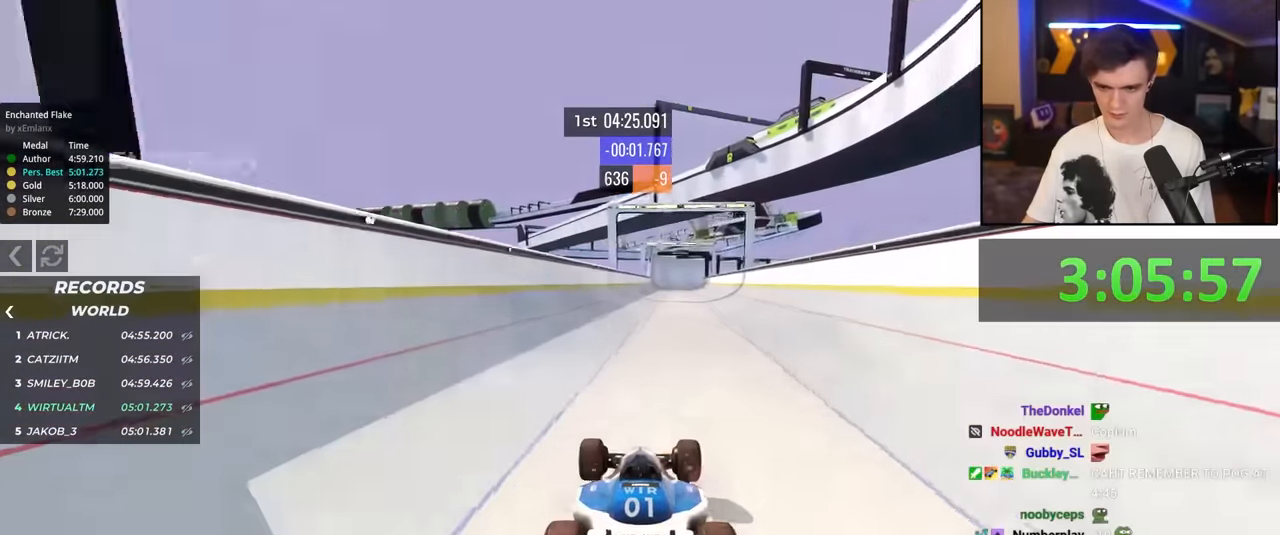
{"keys": ["up"], "events": [[100, "left", "down"], [150, "left", "up"]]}
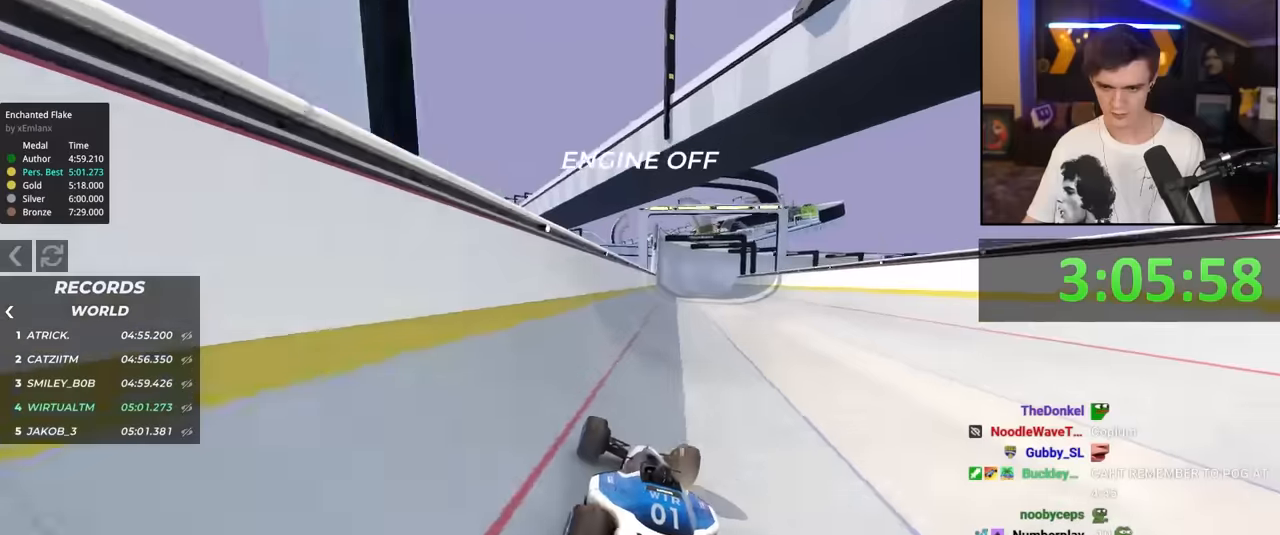
{"keys": ["up"], "events": [[117, "right", "down"], [150, "right", "up"]]}
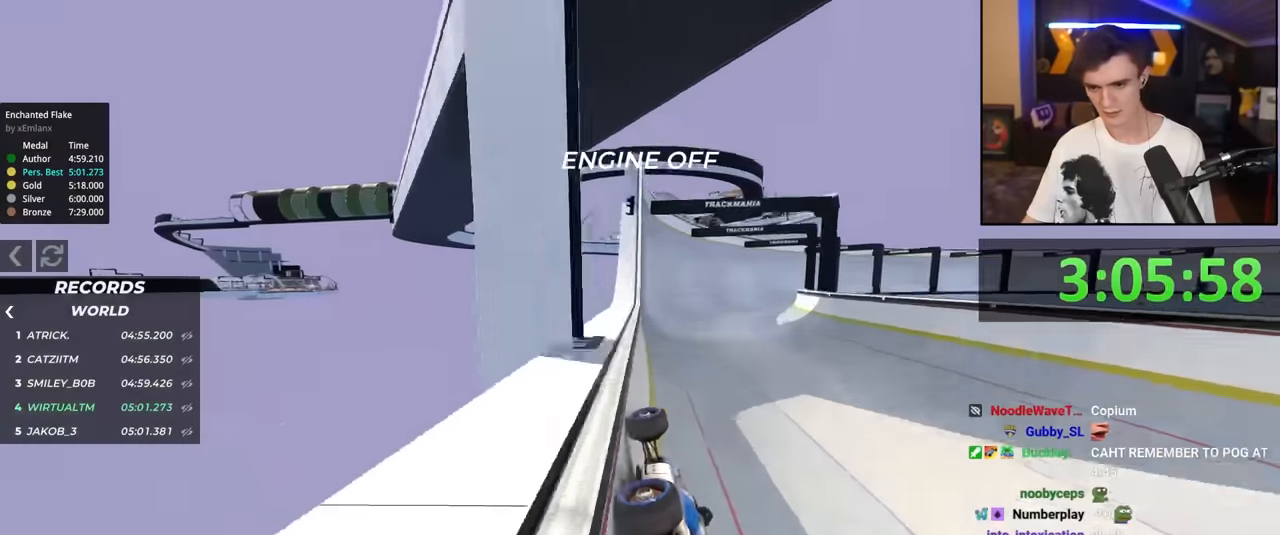
{"keys": ["up"], "events": [[134, "left", "down"], [217, "left", "up"]]}
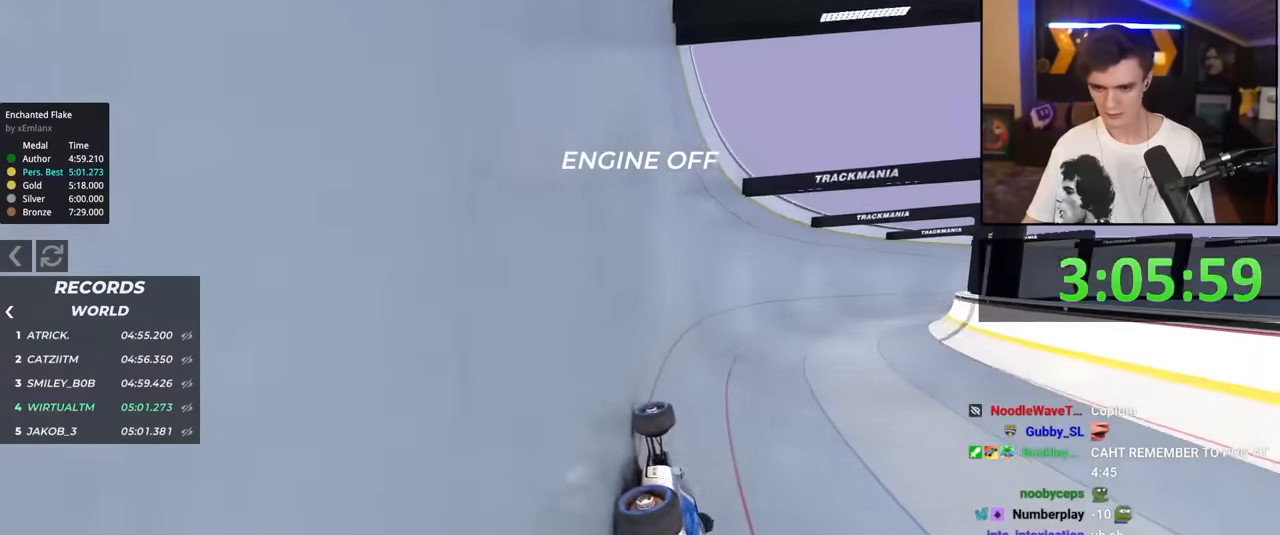
{"keys": ["up"], "events": []}
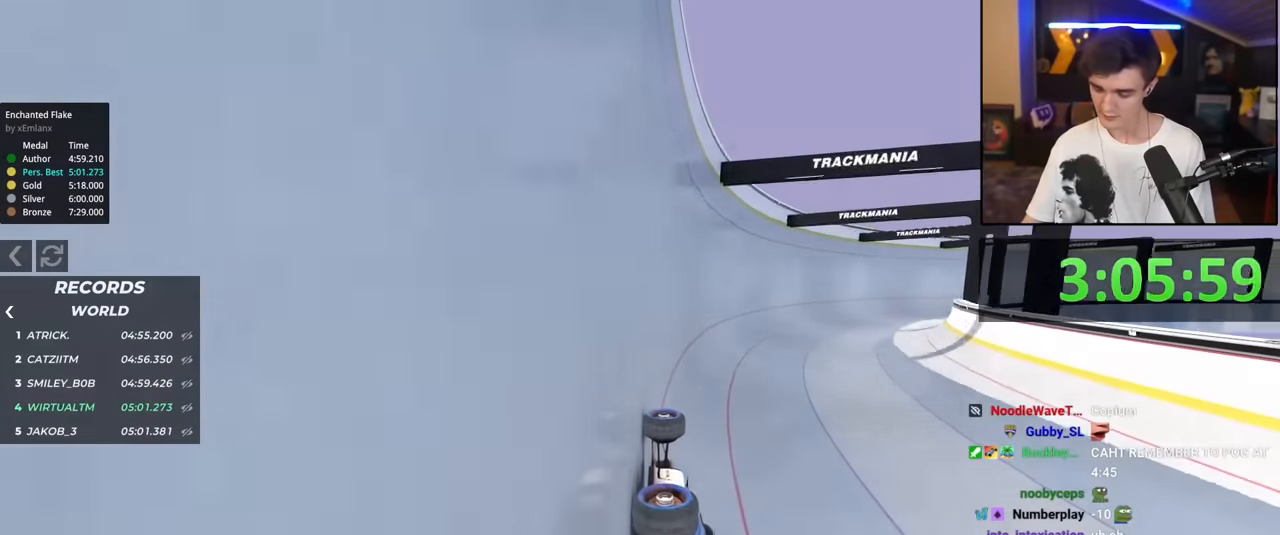
{"keys": ["up"], "events": []}
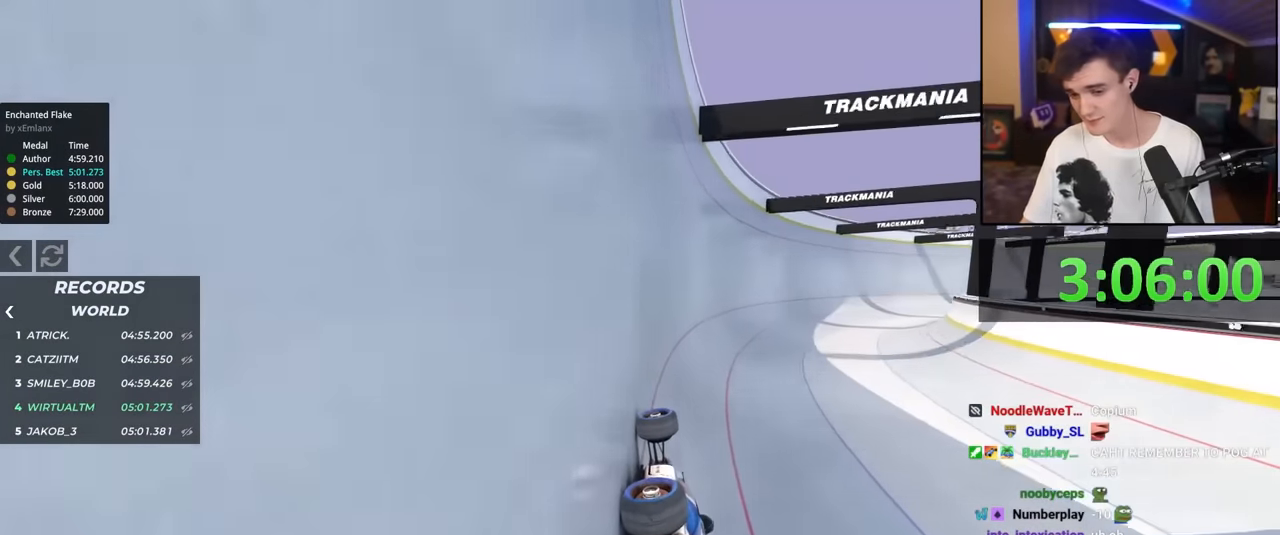
{"keys": ["up"], "events": []}
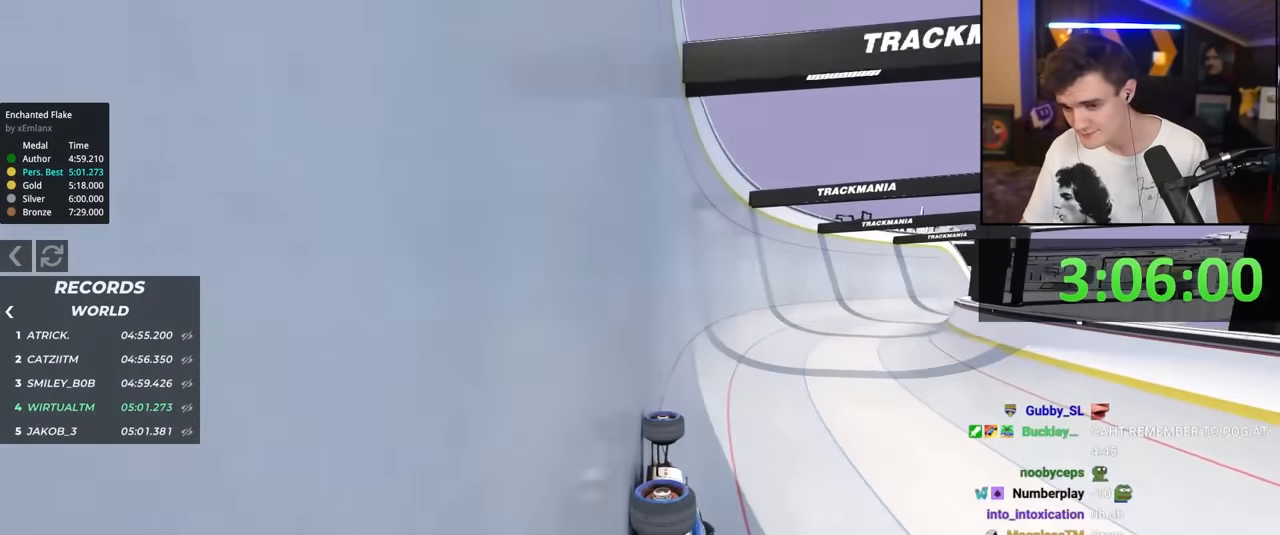
{"keys": ["up"], "events": []}
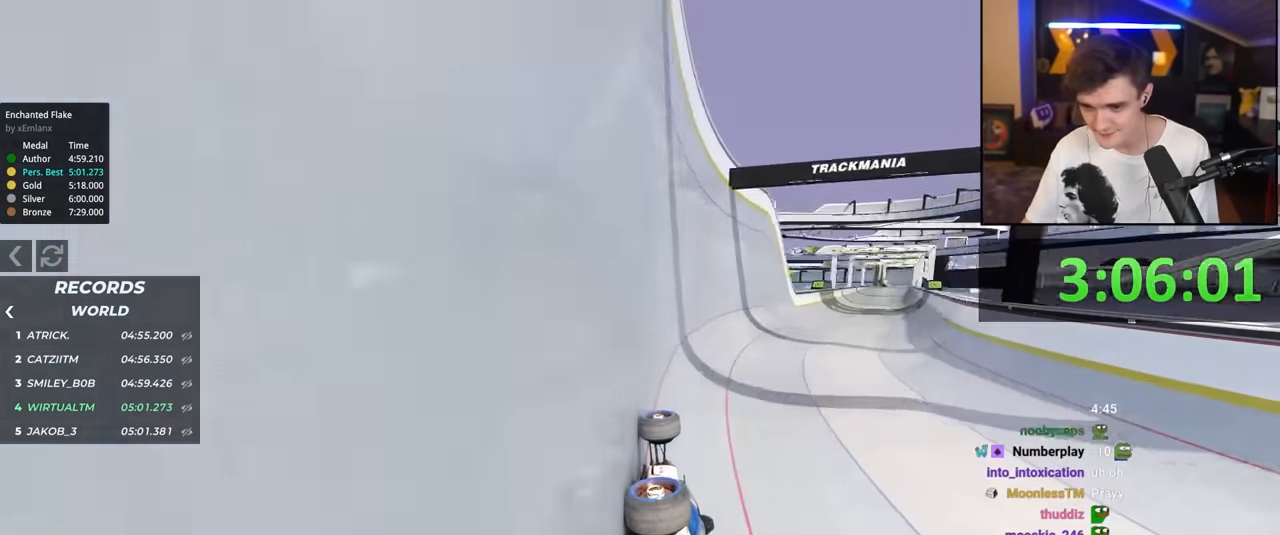
{"keys": ["up"], "events": []}
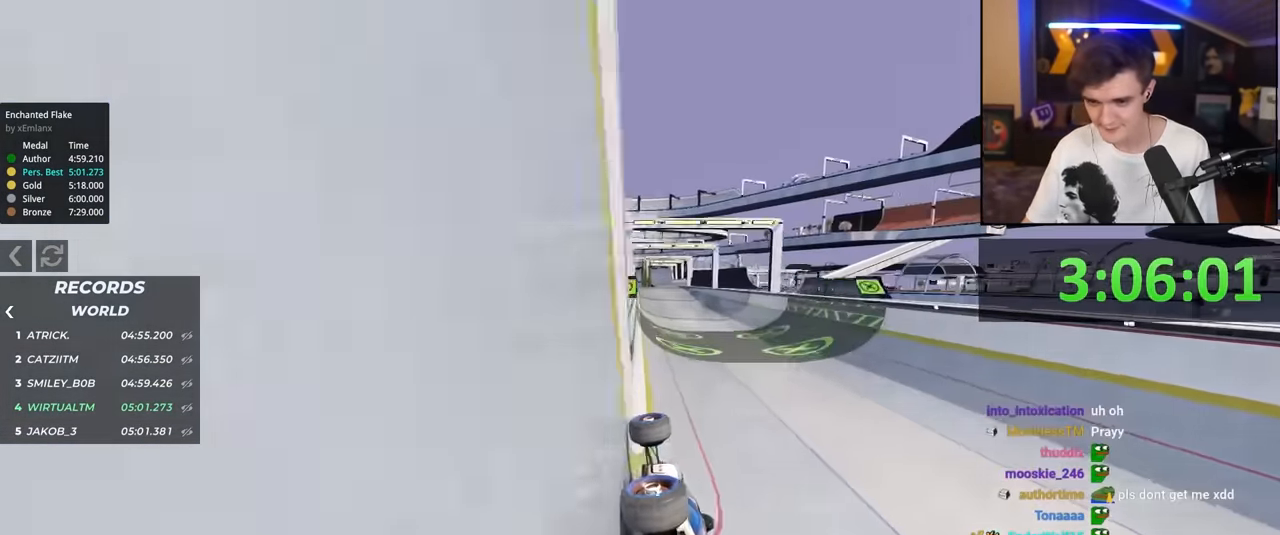
{"keys": ["up"], "events": []}
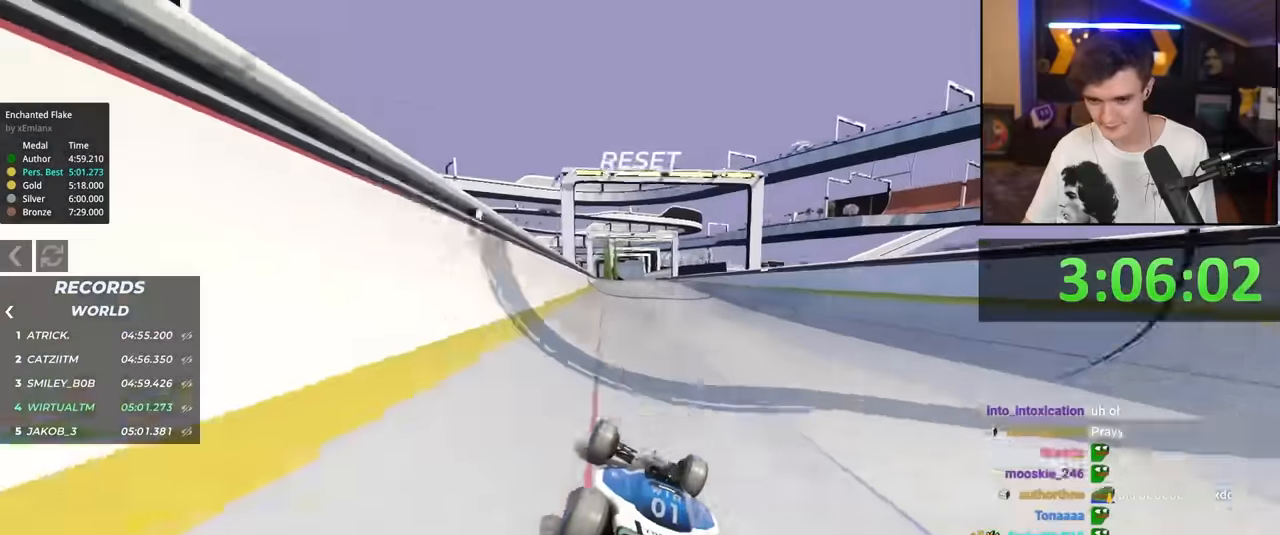
{"keys": ["up"], "events": [[333, "right", "down"], [433, "right", "up"]]}
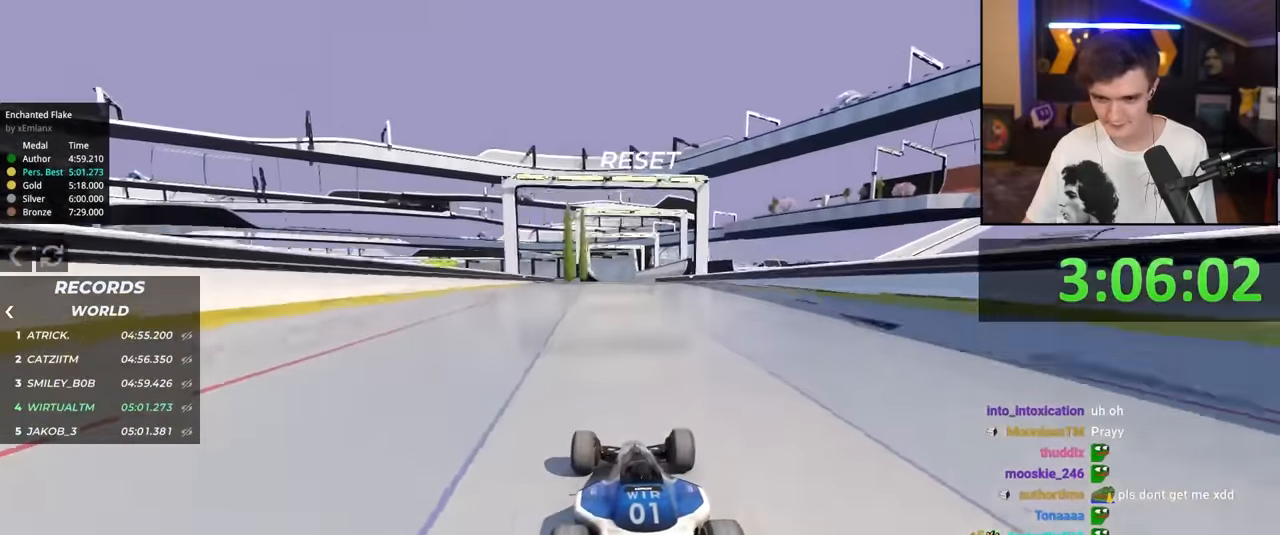
{"keys": ["up"], "events": []}
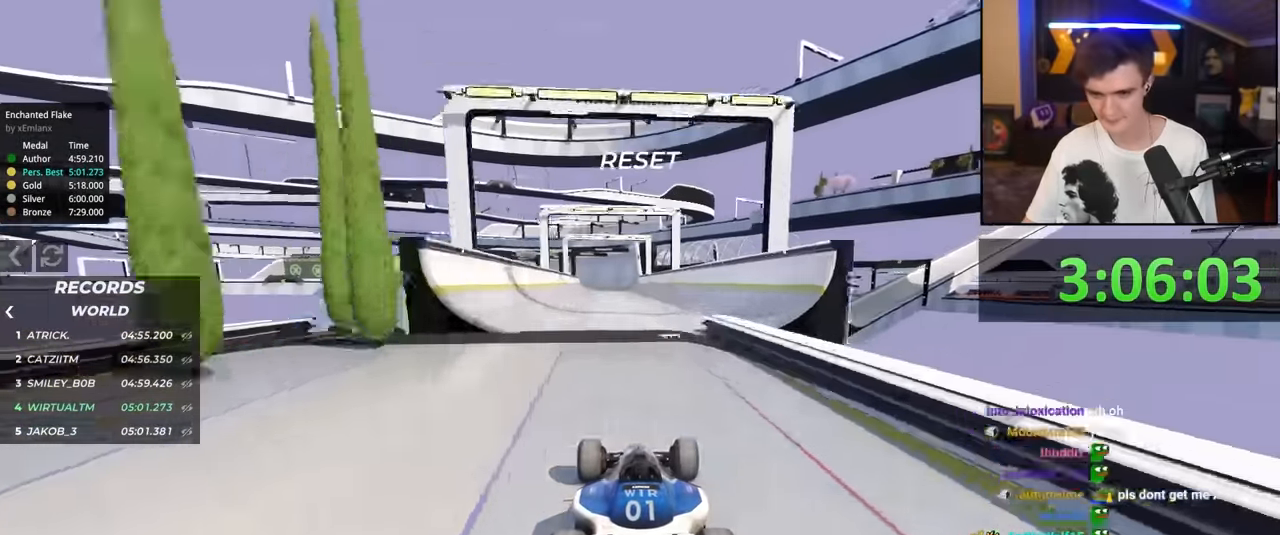
{"keys": ["up"], "events": [[366, "right", "down"], [466, "right", "up"]]}
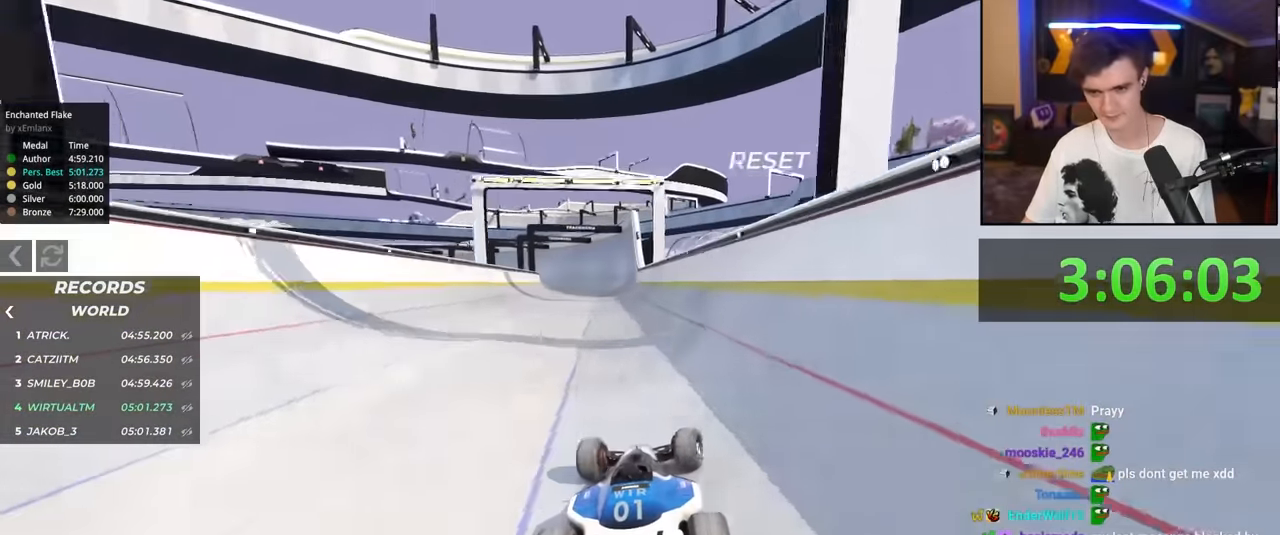
{"keys": ["left", "up"], "events": [[233, "left", "down"], [333, "left", "up"], [433, "left", "down"]]}
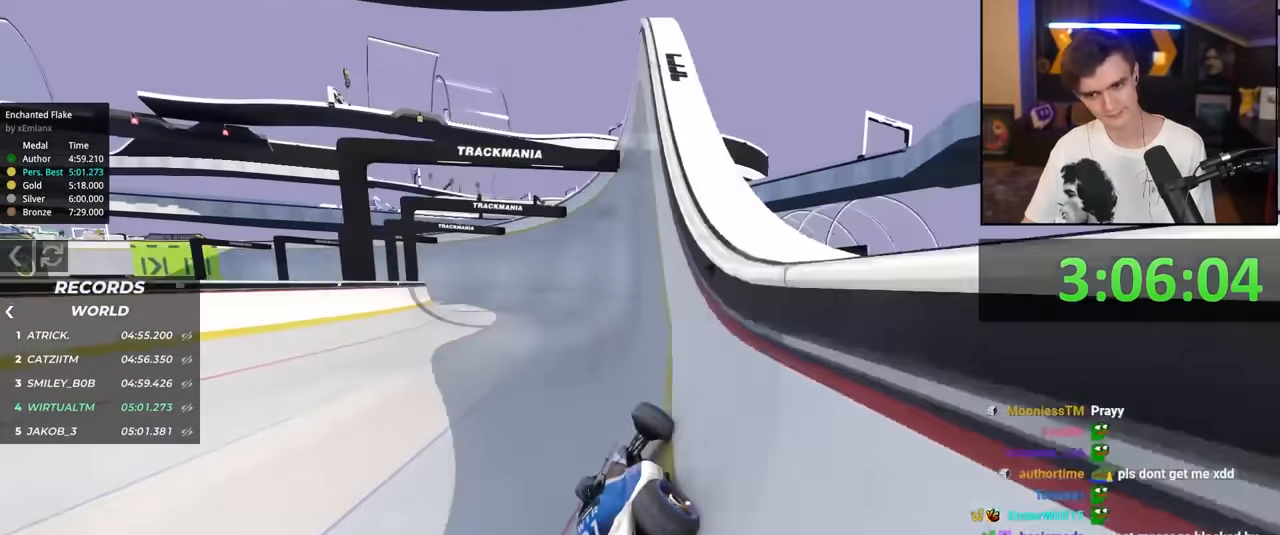
{"keys": ["up"], "events": [[16, "left", "up"], [250, "left", "down"], [483, "left", "up"]]}
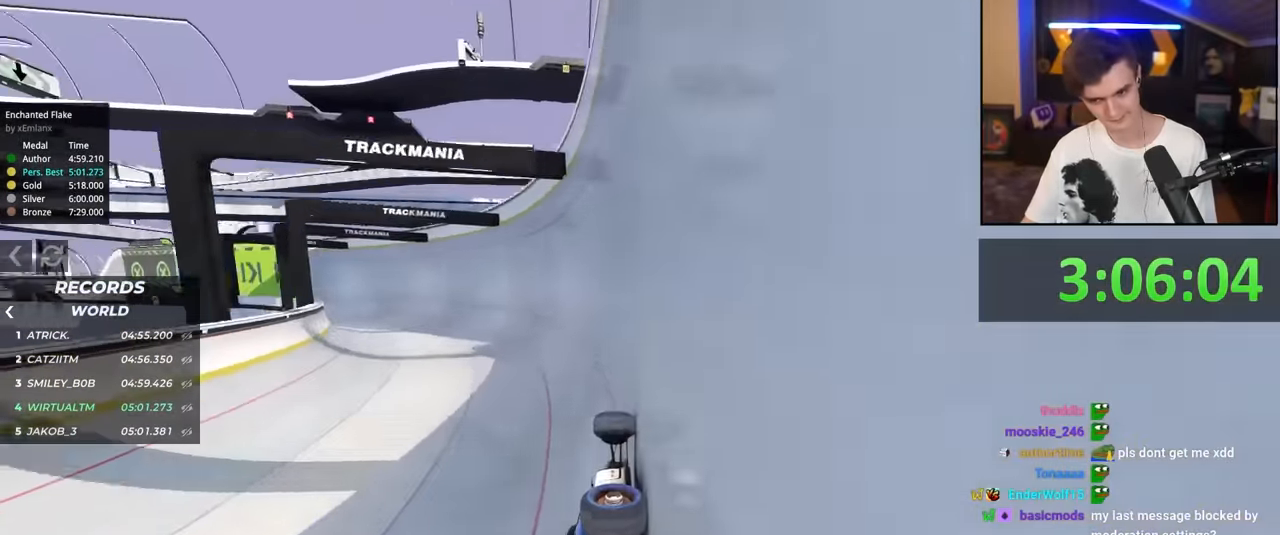
{"keys": ["left", "up"], "events": [[316, "left", "down"]]}
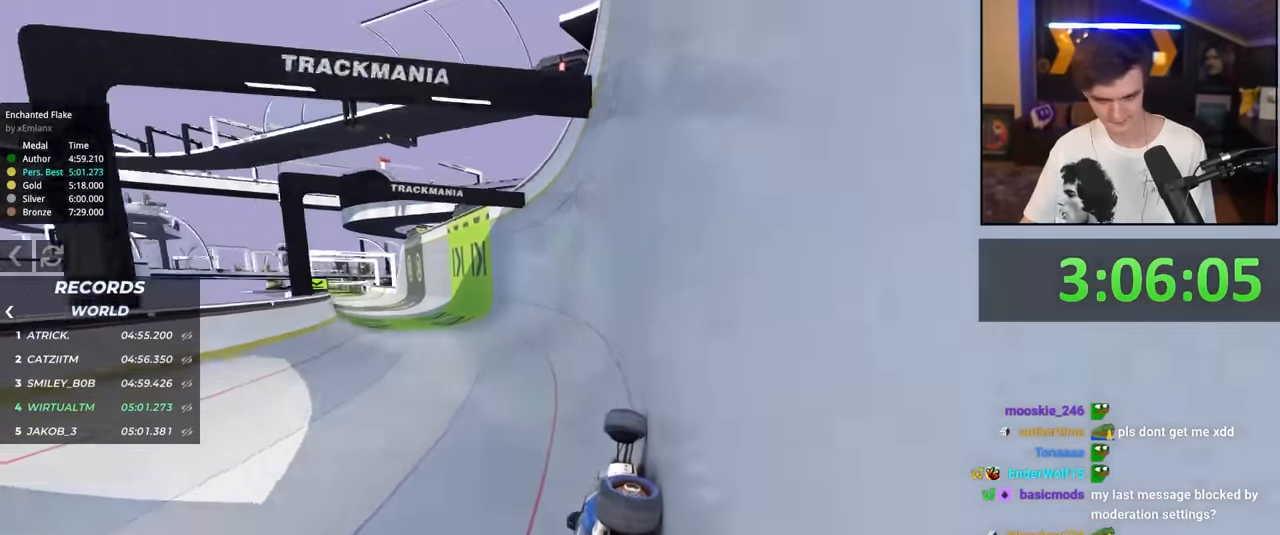
{"keys": ["up"], "events": [[466, "left", "up"]]}